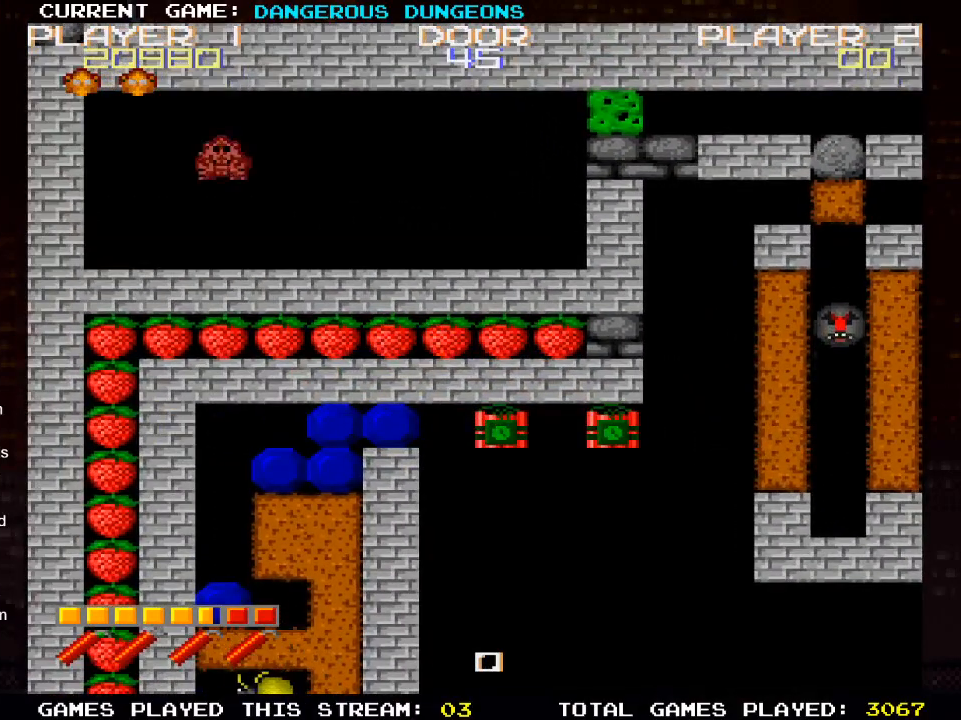
Gameplay with a controller (PlayStation layout); each line is a JSON object with the inputs held at the frame after it. "events" lists button and stick changes between this image and that frame as [ms after this image, input, new state], when the widget could be followed in between.
{"buttons": ["DPAD_RIGHT"], "left_stick": "center", "right_stick": "center", "events": [[133, "DPAD_RIGHT", "down"]]}
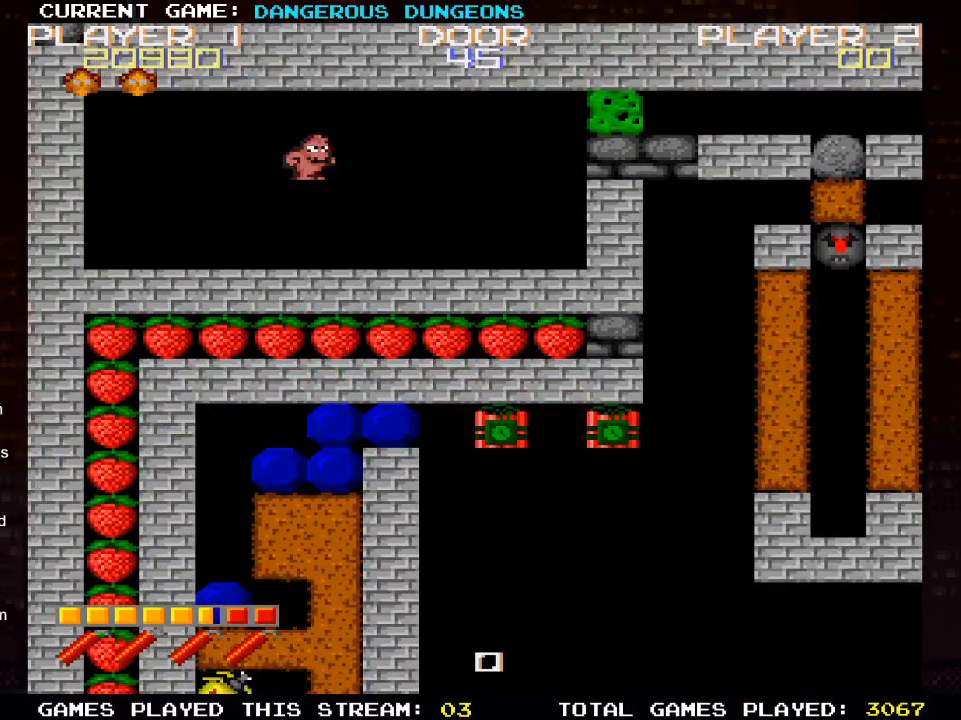
{"buttons": ["DPAD_RIGHT"], "left_stick": "center", "right_stick": "center", "events": []}
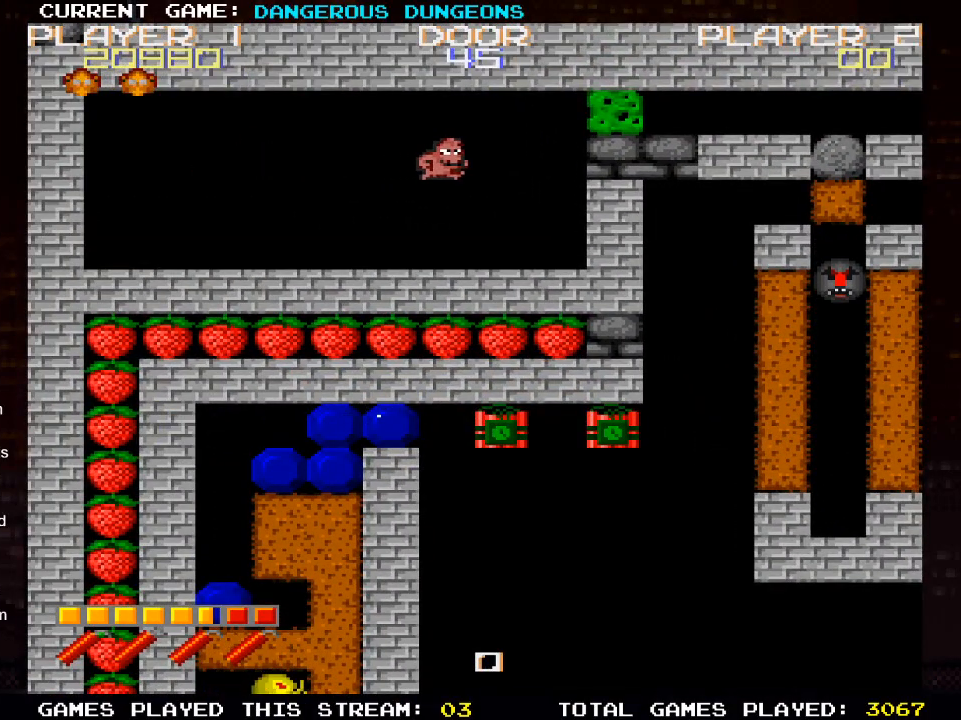
{"buttons": ["DPAD_UP"], "left_stick": "center", "right_stick": "center", "events": [[367, "DPAD_RIGHT", "up"], [433, "DPAD_UP", "down"]]}
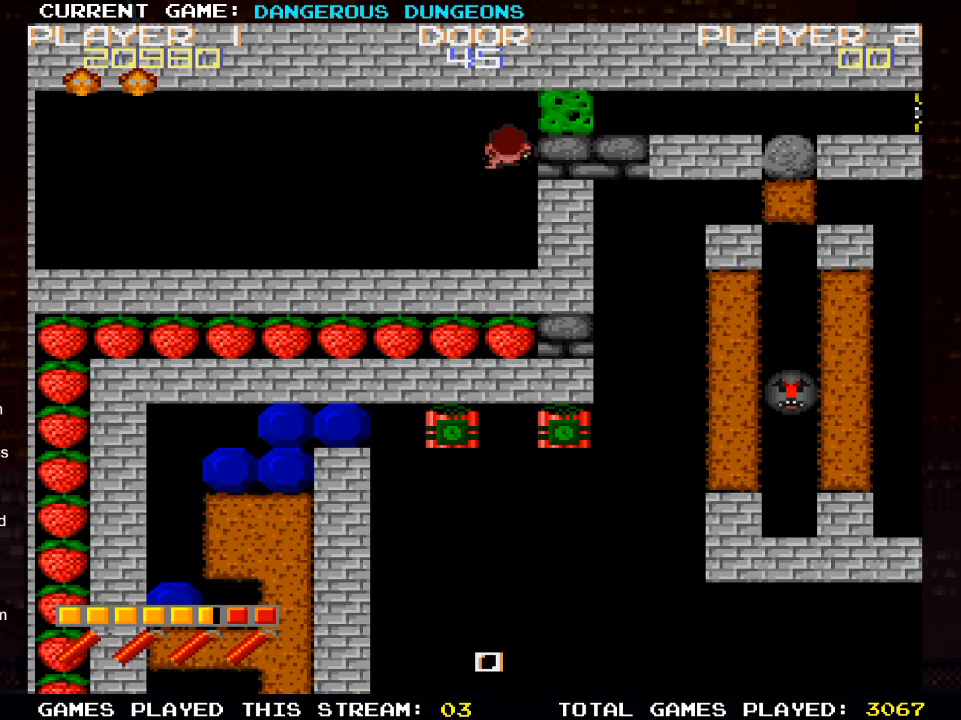
{"buttons": [], "left_stick": "center", "right_stick": "center", "events": [[117, "DPAD_UP", "up"], [150, "DPAD_RIGHT", "down"], [467, "DPAD_RIGHT", "up"]]}
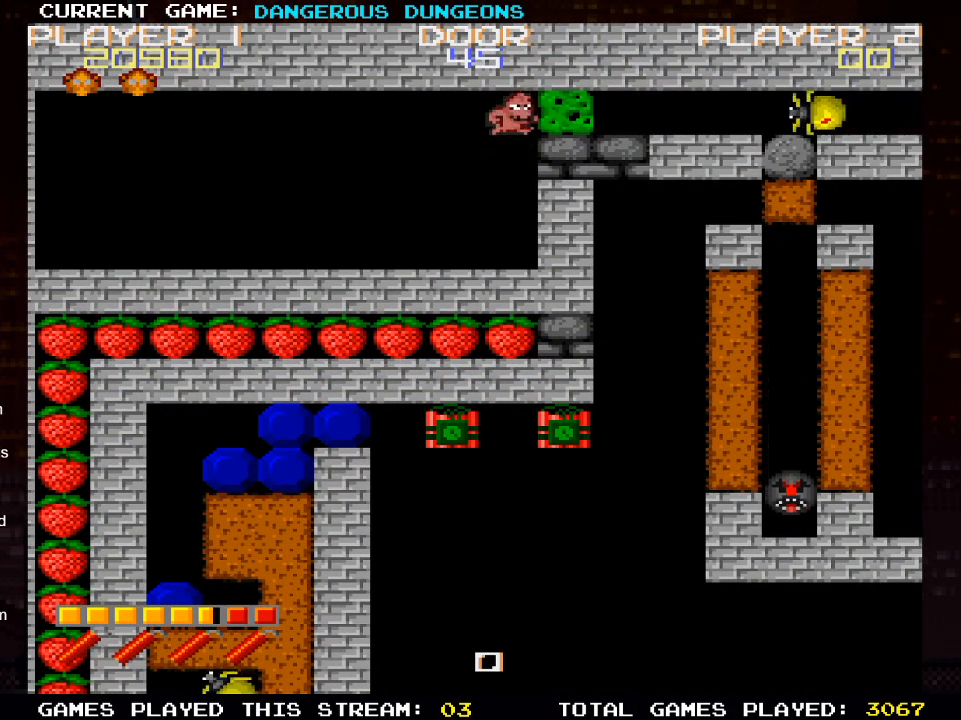
{"buttons": ["DPAD_DOWN"], "left_stick": "center", "right_stick": "center", "events": [[183, "DPAD_LEFT", "down"], [433, "DPAD_LEFT", "up"], [500, "DPAD_DOWN", "down"]]}
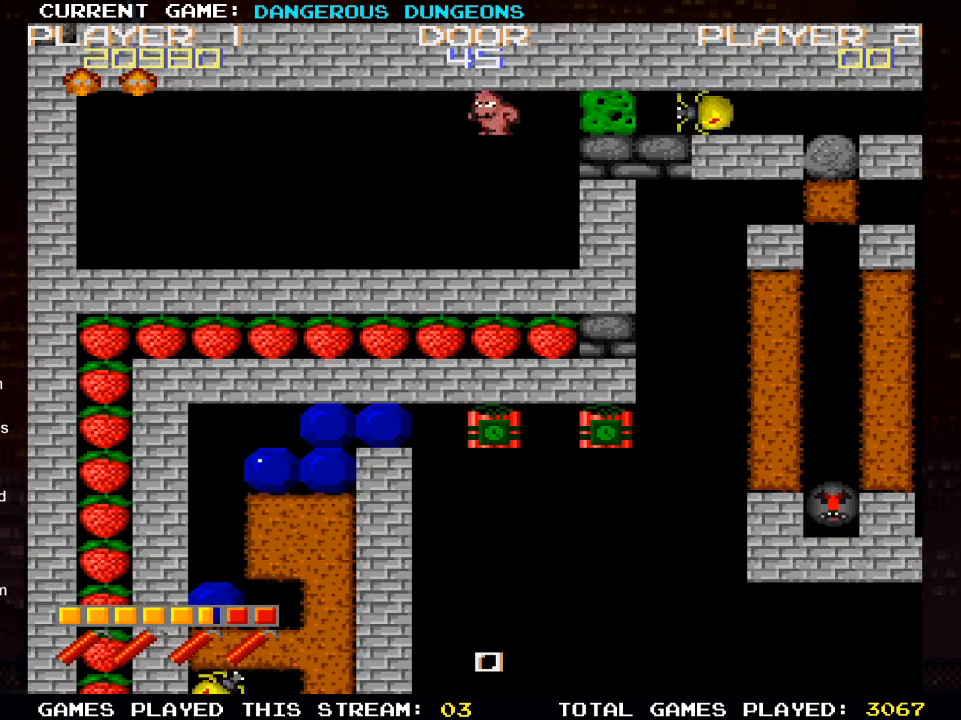
{"buttons": ["DPAD_DOWN"], "left_stick": "center", "right_stick": "center", "events": []}
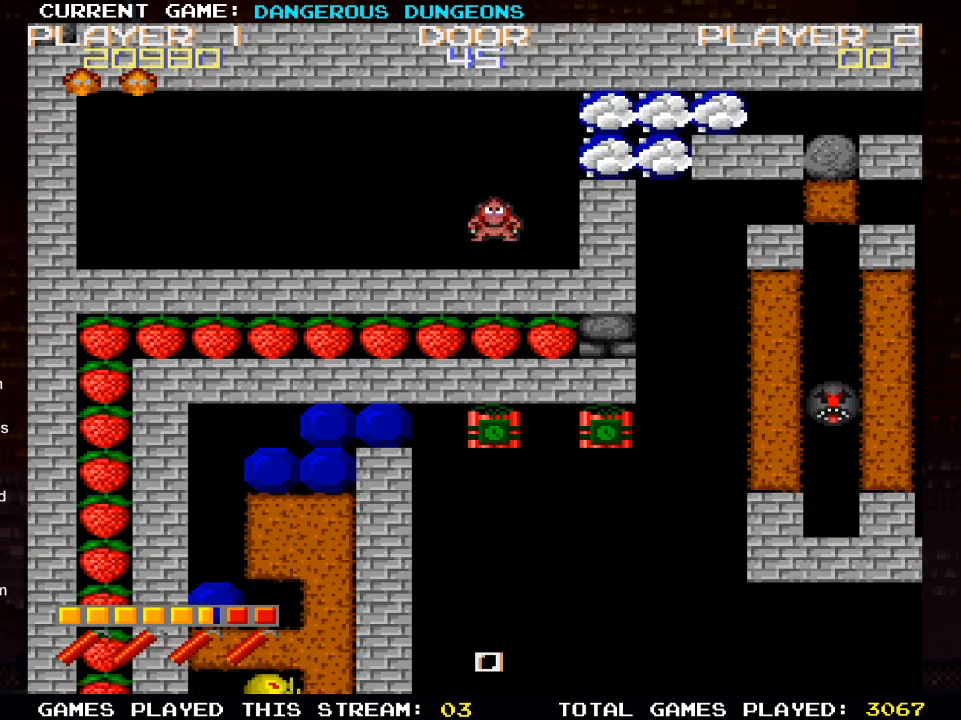
{"buttons": ["DPAD_LEFT"], "left_stick": "center", "right_stick": "center", "events": [[133, "DPAD_RIGHT", "down"], [183, "DPAD_DOWN", "up"], [383, "DPAD_RIGHT", "up"], [433, "DPAD_LEFT", "down"]]}
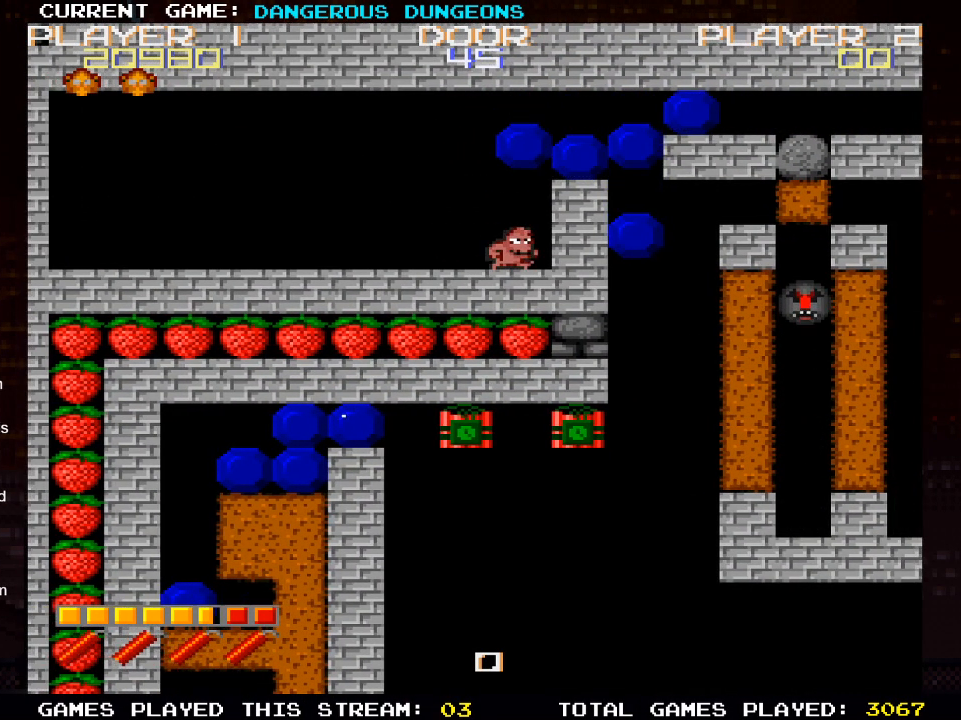
{"buttons": [], "left_stick": "center", "right_stick": "center", "events": [[433, "DPAD_LEFT", "up"]]}
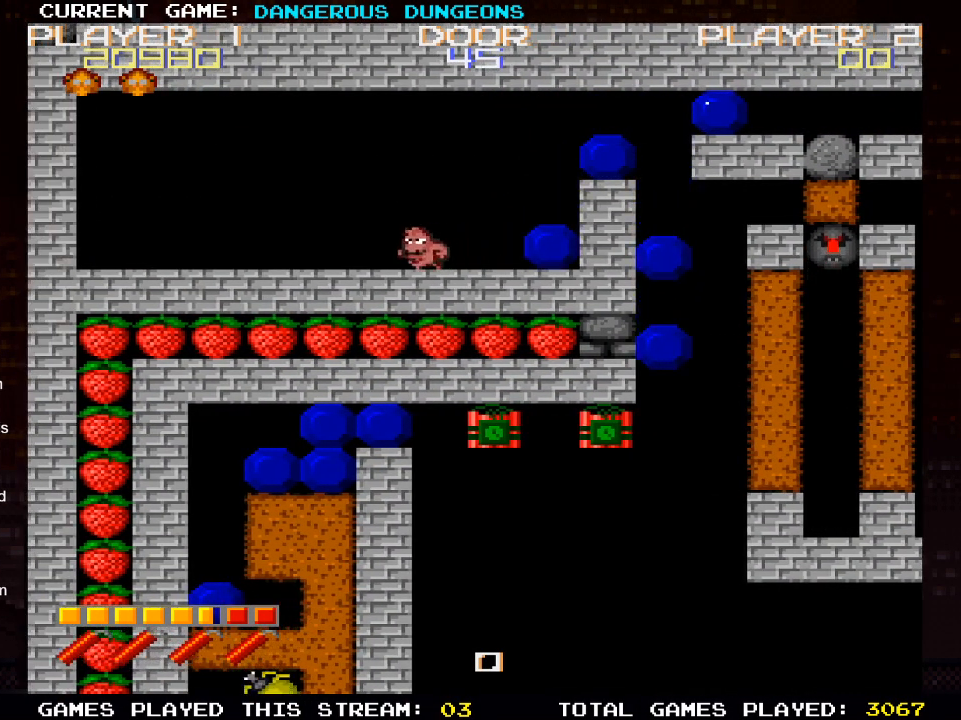
{"buttons": ["DPAD_RIGHT"], "left_stick": "center", "right_stick": "center", "events": [[50, "DPAD_RIGHT", "down"]]}
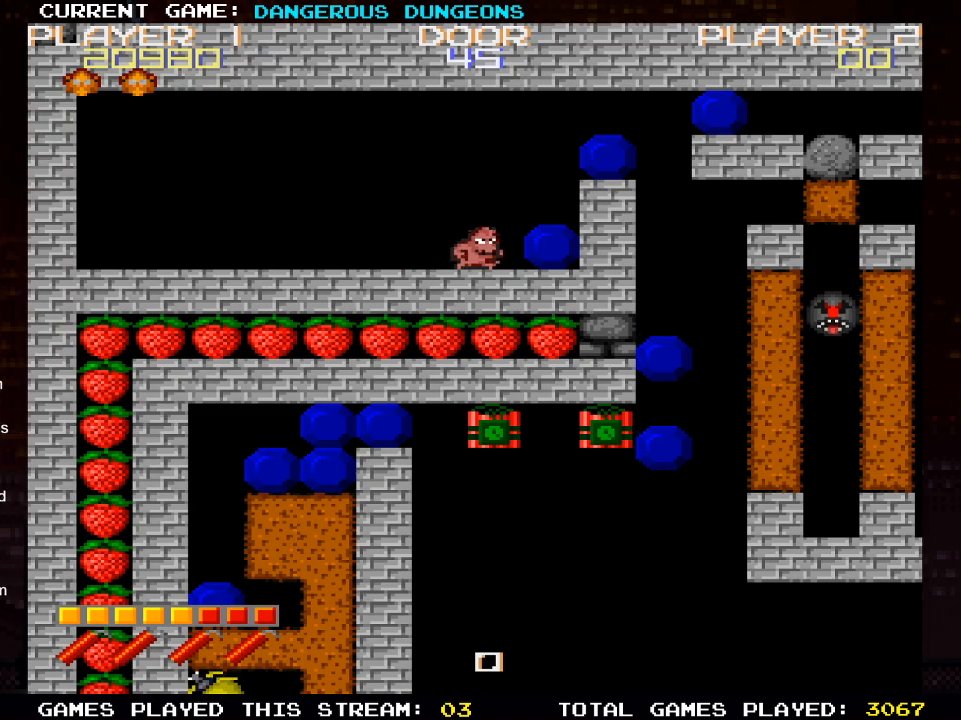
{"buttons": ["DPAD_UP"], "left_stick": "center", "right_stick": "center", "events": [[350, "DPAD_RIGHT", "up"], [350, "DPAD_UP", "down"]]}
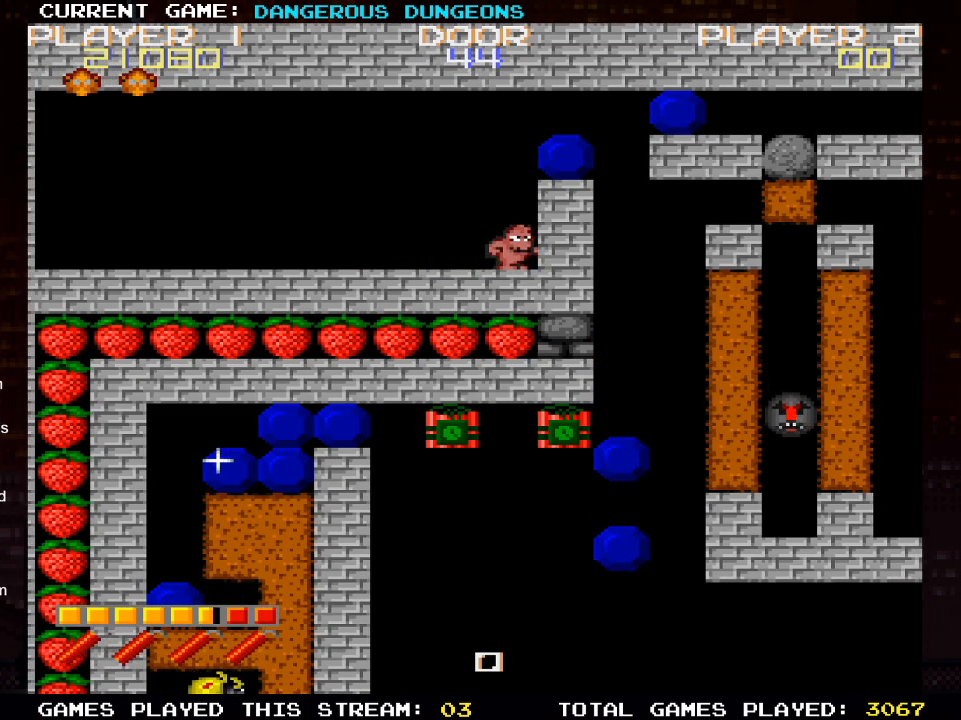
{"buttons": ["DPAD_RIGHT"], "left_stick": "center", "right_stick": "center", "events": [[300, "DPAD_RIGHT", "down"], [300, "DPAD_UP", "up"]]}
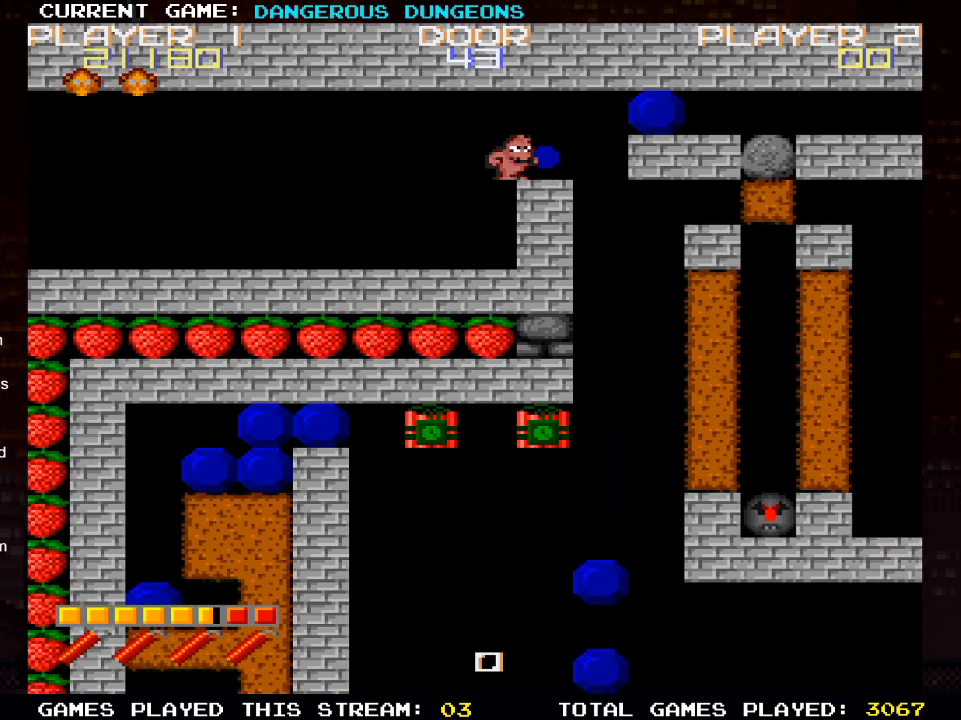
{"buttons": ["DPAD_RIGHT"], "left_stick": "center", "right_stick": "center", "events": [[183, "DPAD_RIGHT", "up"], [183, "DPAD_UP", "down"], [450, "DPAD_RIGHT", "down"], [467, "DPAD_UP", "up"]]}
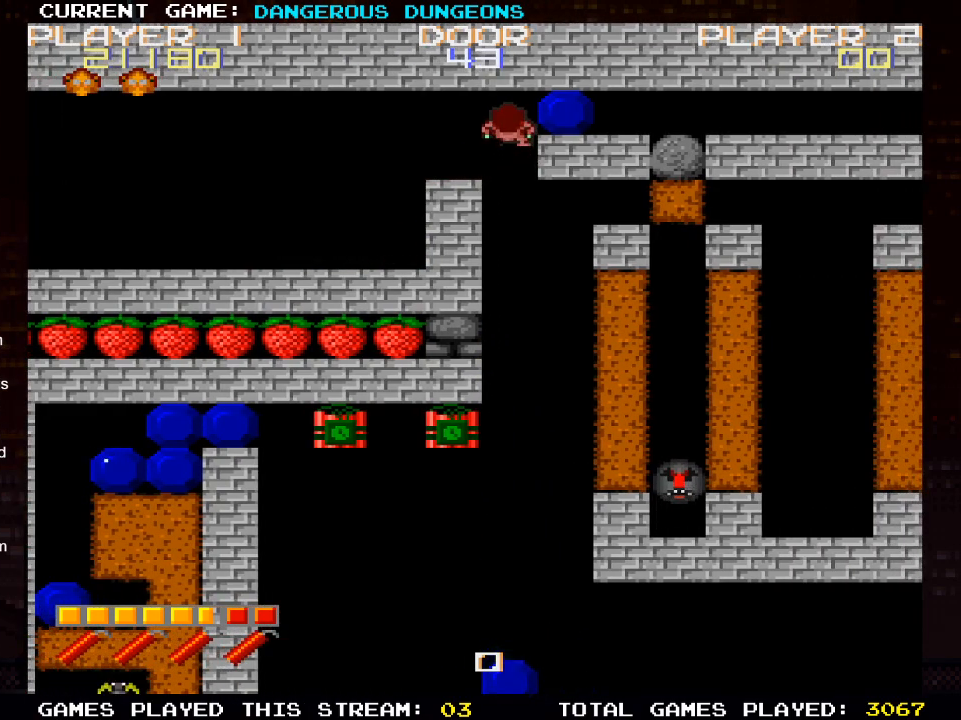
{"buttons": ["DPAD_LEFT"], "left_stick": "center", "right_stick": "center", "events": [[233, "DPAD_RIGHT", "up"], [317, "DPAD_LEFT", "down"]]}
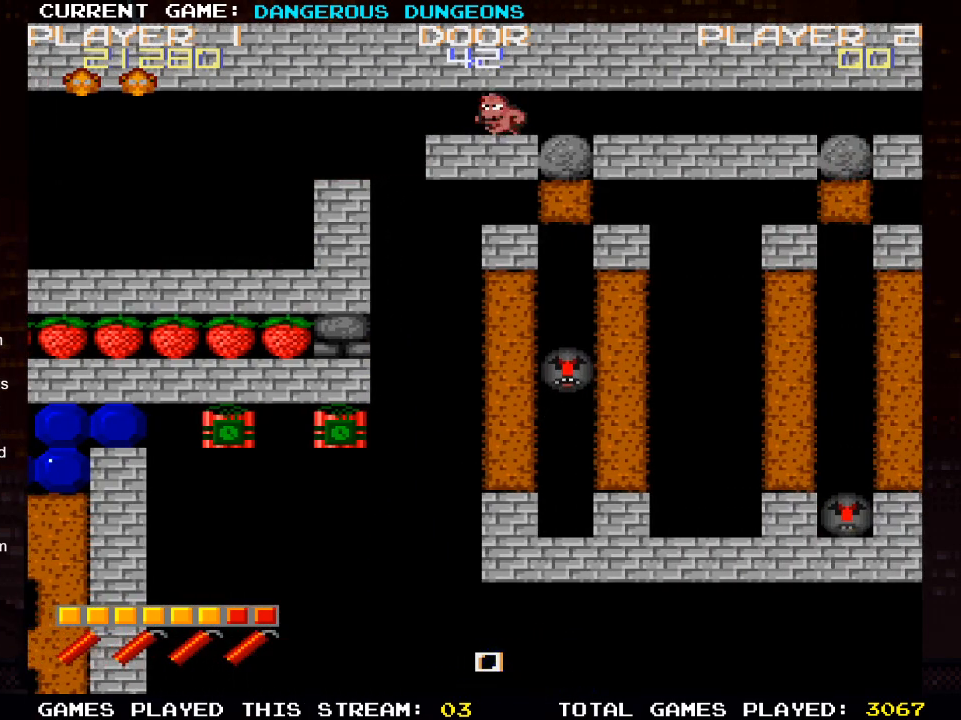
{"buttons": [], "left_stick": "center", "right_stick": "center", "events": [[250, "DPAD_LEFT", "up"], [267, "DPAD_DOWN", "down"], [467, "DPAD_DOWN", "up"]]}
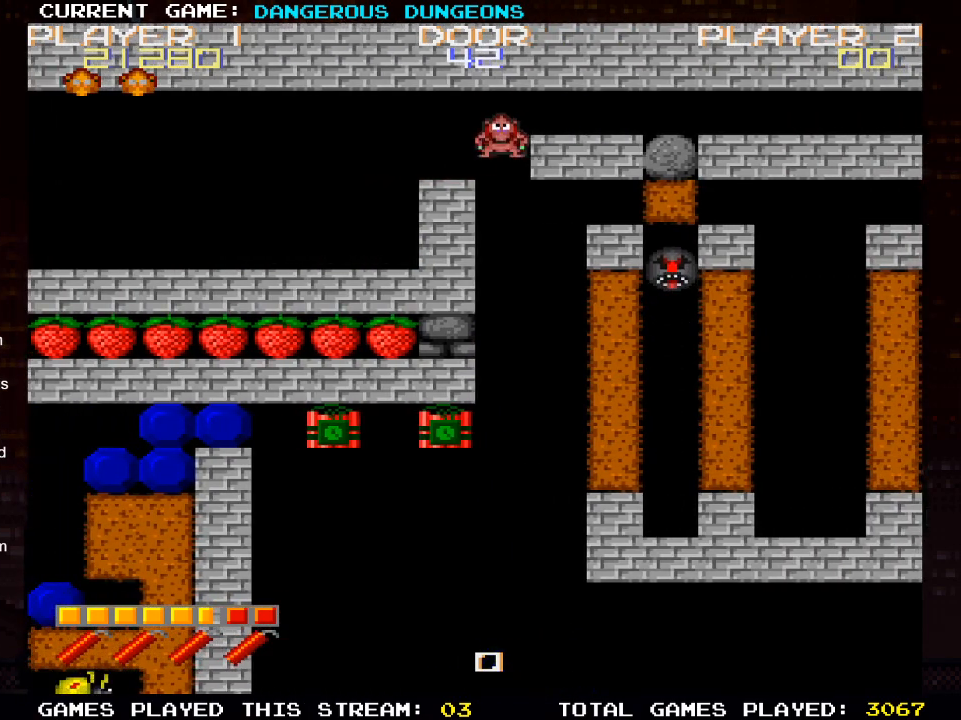
{"buttons": ["DPAD_DOWN"], "left_stick": "center", "right_stick": "center", "events": [[500, "DPAD_DOWN", "down"]]}
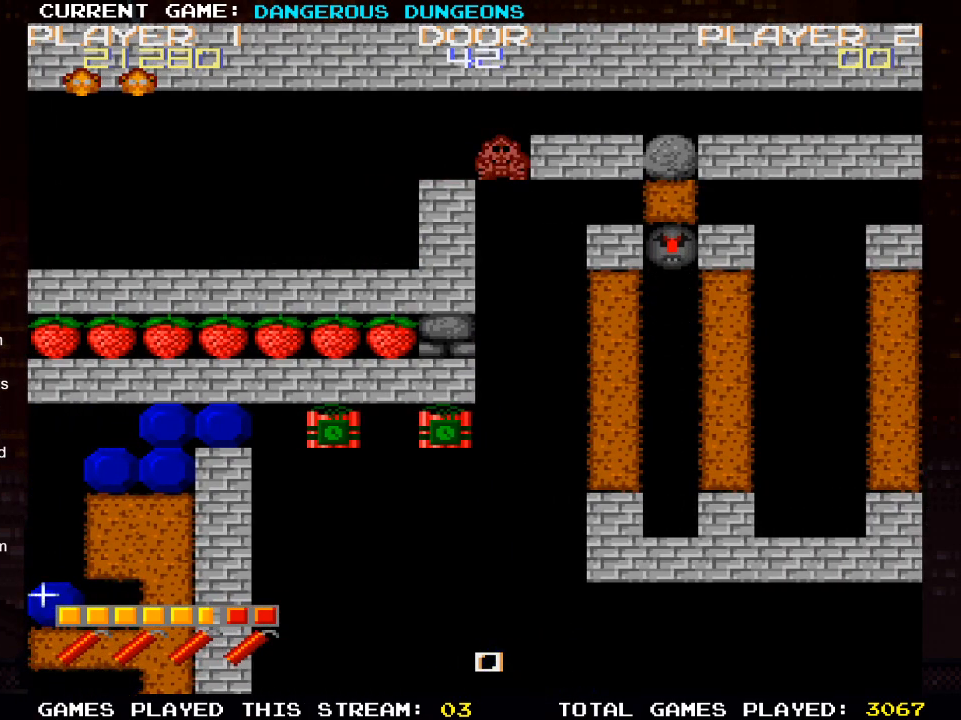
{"buttons": ["DPAD_RIGHT"], "left_stick": "center", "right_stick": "center", "events": [[100, "DPAD_DOWN", "up"], [250, "DPAD_RIGHT", "down"]]}
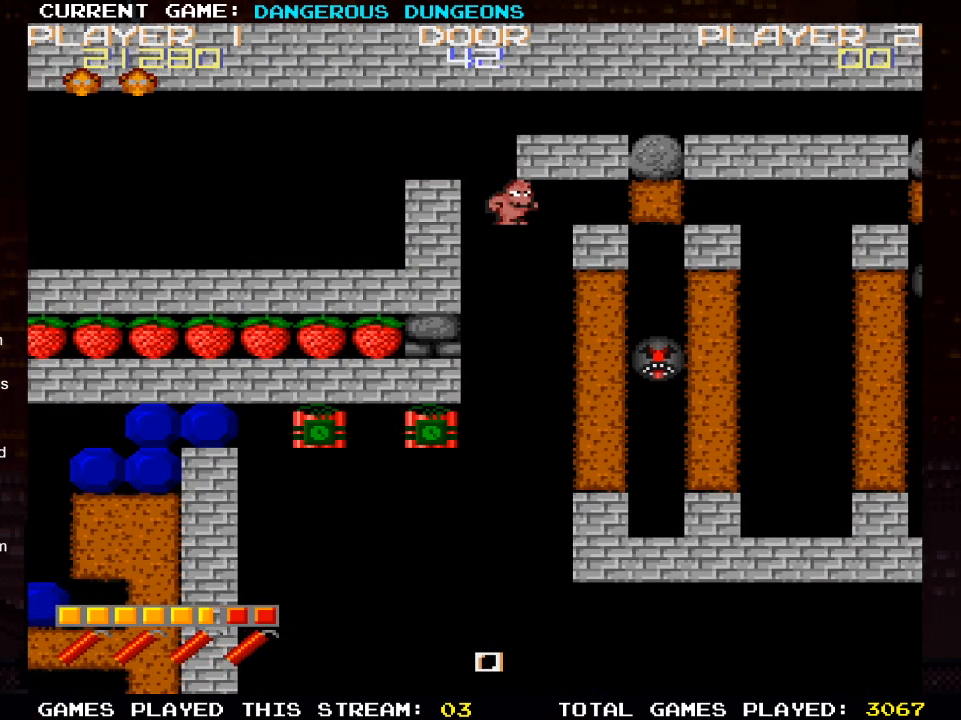
{"buttons": ["DPAD_RIGHT"], "left_stick": "center", "right_stick": "center", "events": []}
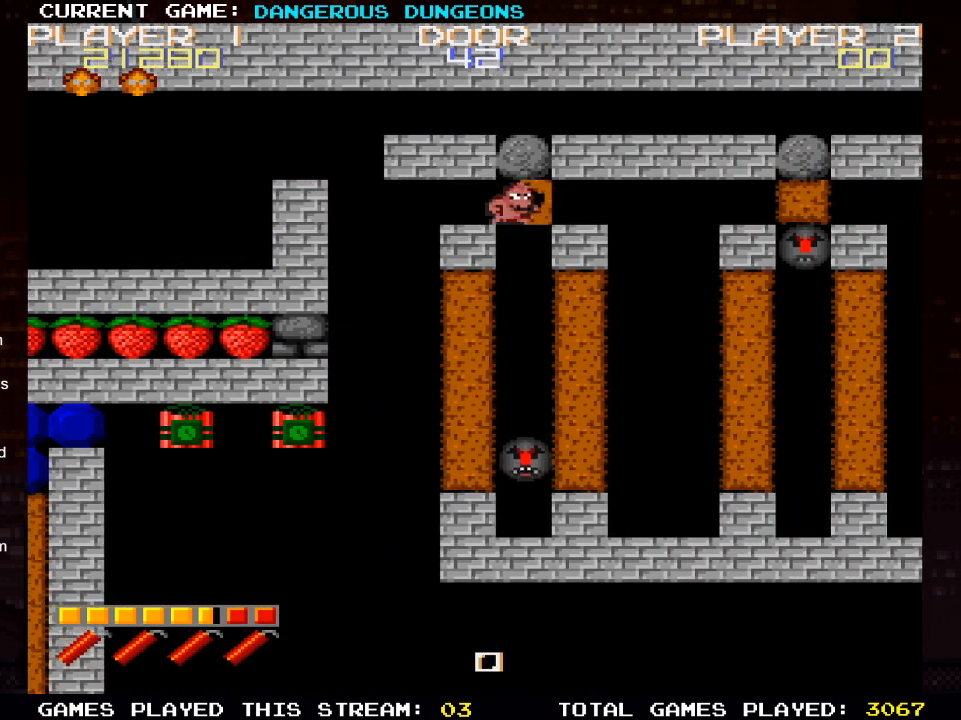
{"buttons": ["DPAD_RIGHT"], "left_stick": "center", "right_stick": "center", "events": []}